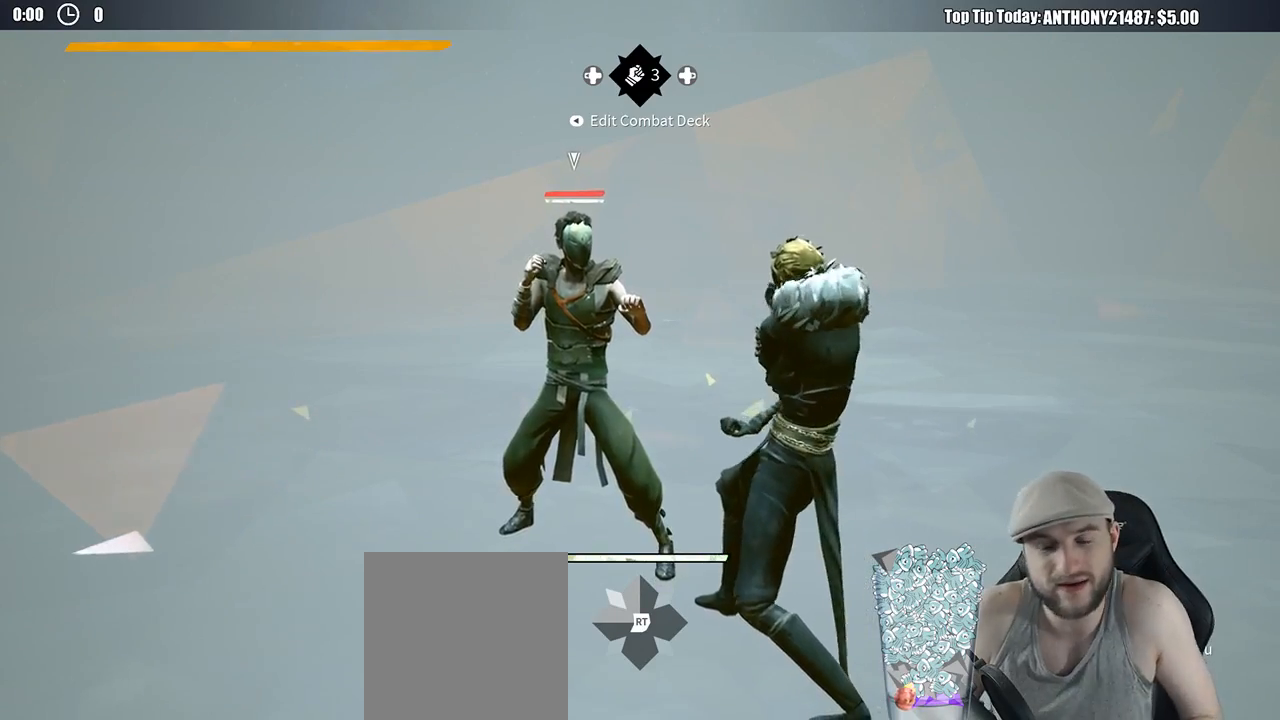
Gameplay with a controller (Xbox layout); each line is a JSON object with the inputs held at the frame after it. "events" lists button and stick changes between this image and that frame as [ms after this image, input, new state], when the widget could be followed in between. Not read: R3.
{"buttons": ["R2"], "left_stick": "center", "right_stick": "down-left", "events": [[483, "R2", "down"], [500, "right_stick", "down-left"]]}
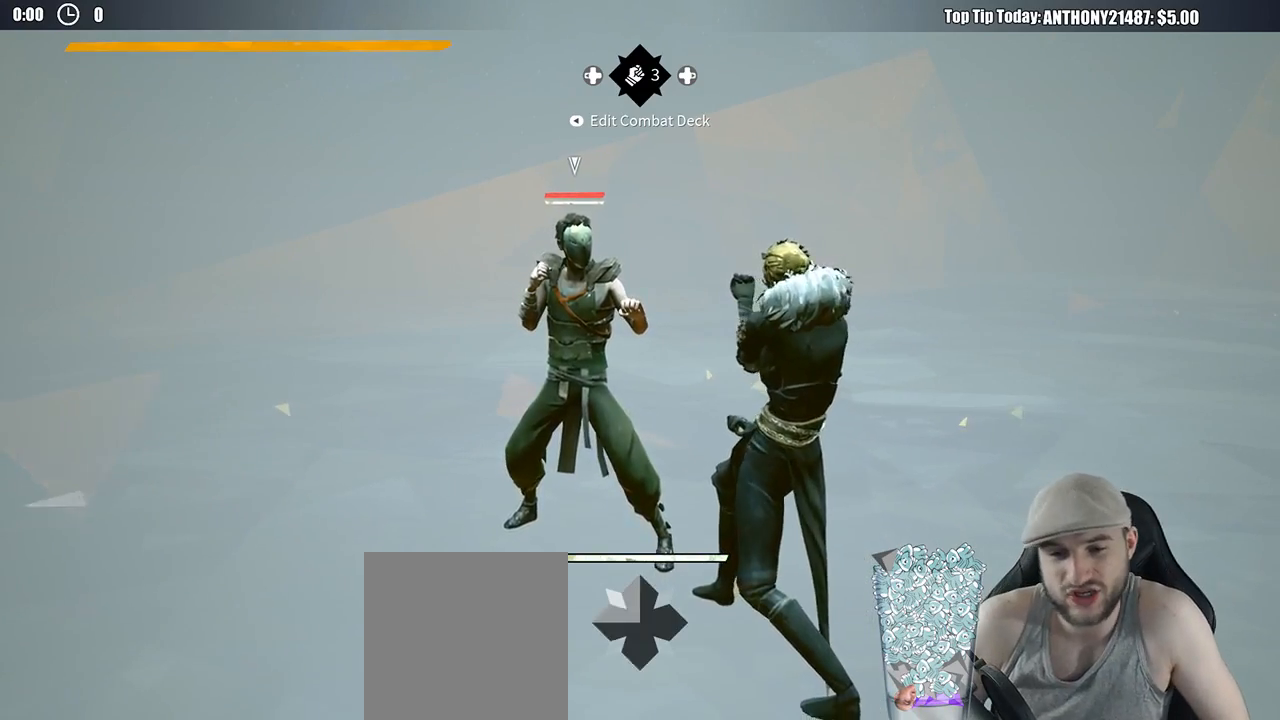
{"buttons": [], "left_stick": "center", "right_stick": "center", "events": [[167, "R2", "up"], [167, "right_stick", "center"]]}
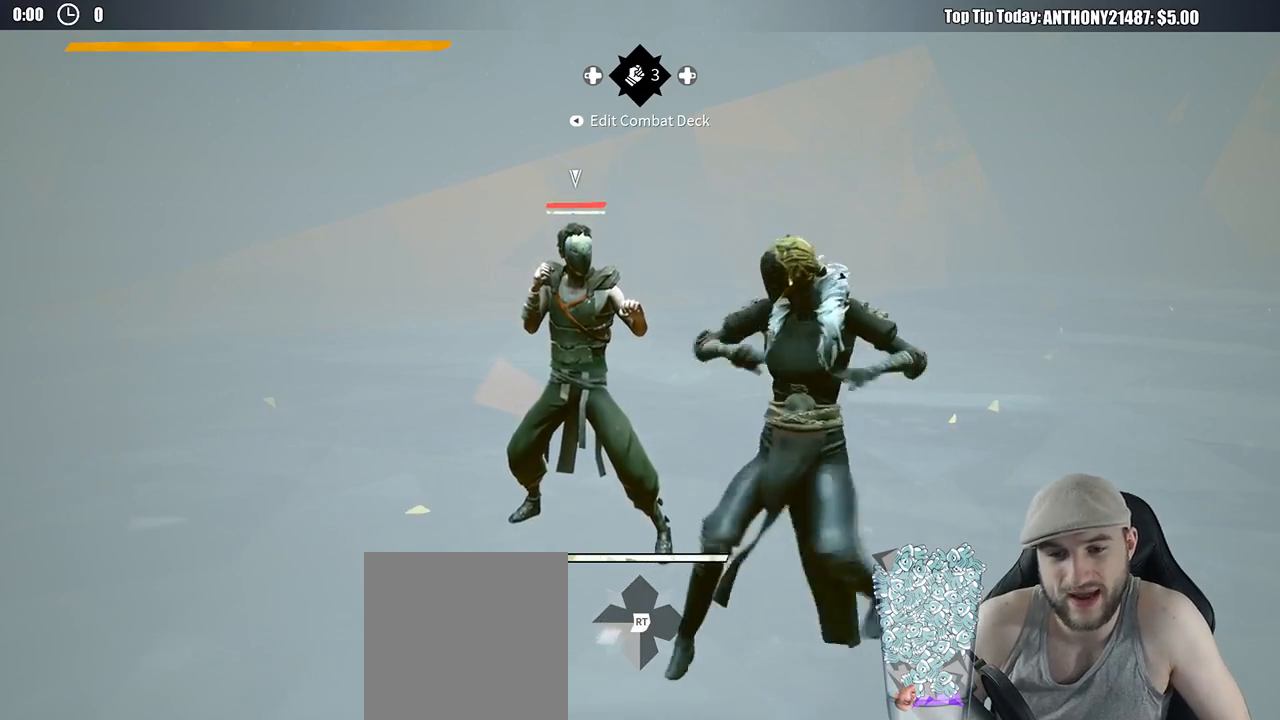
{"buttons": [], "left_stick": "center", "right_stick": "center", "events": []}
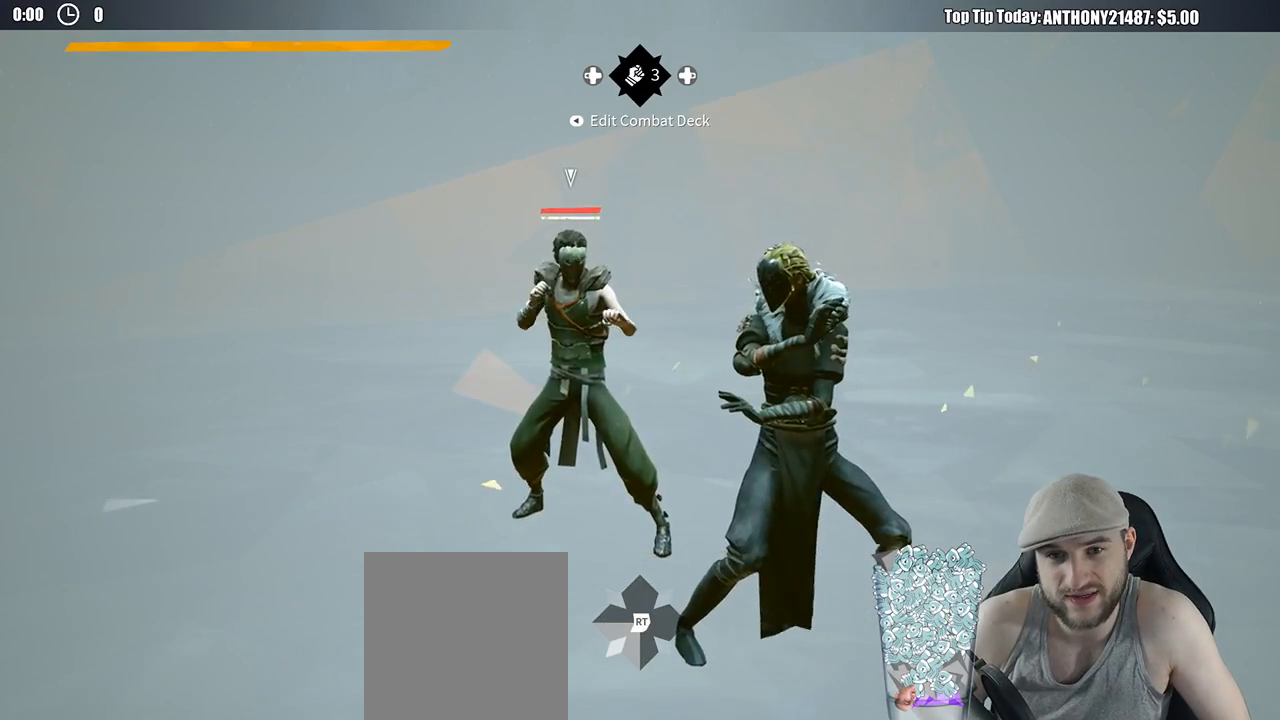
{"buttons": ["R2"], "left_stick": "center", "right_stick": "down-right", "events": [[33, "left_stick", "up-left"], [350, "R2", "down"], [367, "right_stick", "down-right"], [383, "left_stick", "center"]]}
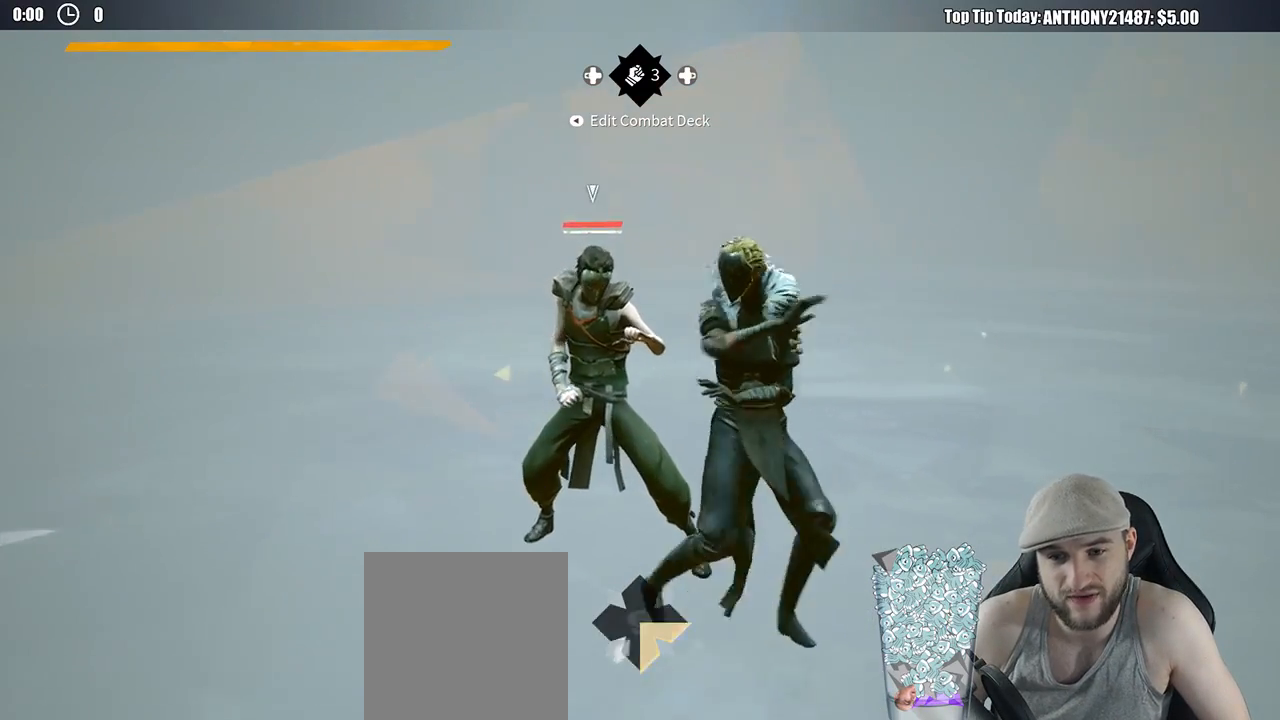
{"buttons": [], "left_stick": "center", "right_stick": "center", "events": [[17, "R2", "up"], [17, "right_stick", "center"]]}
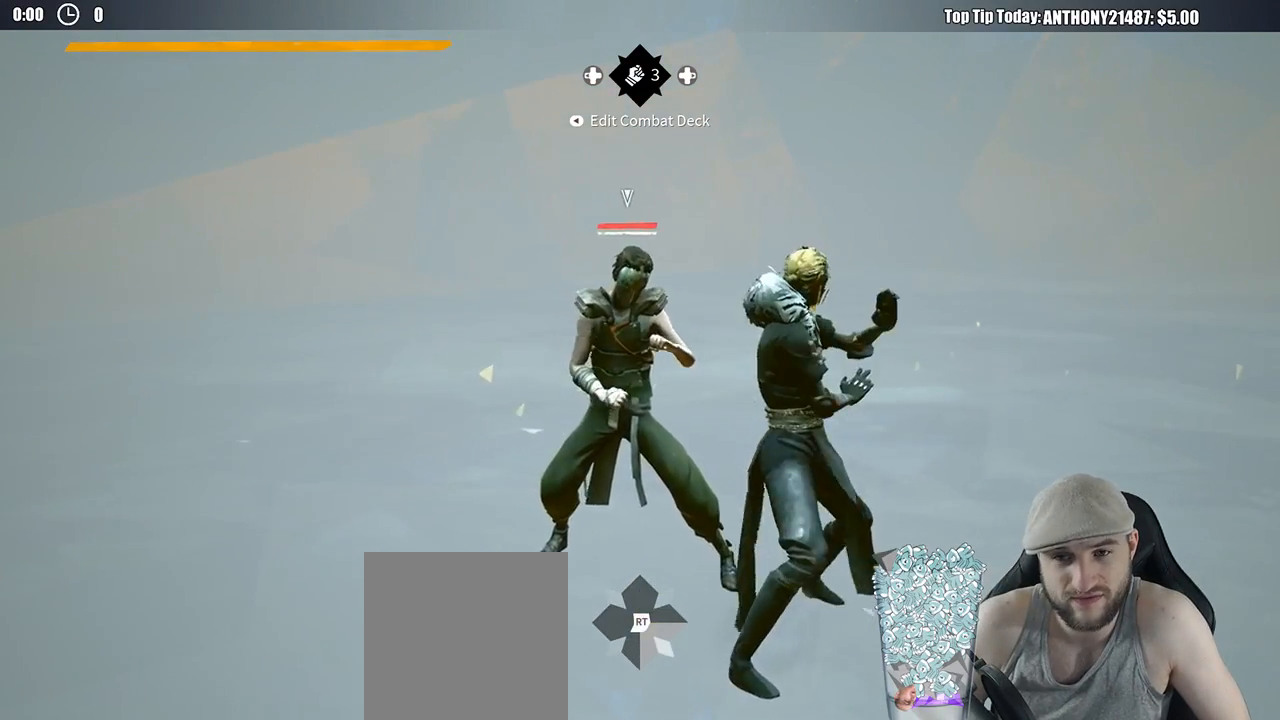
{"buttons": [], "left_stick": "center", "right_stick": "center", "events": [[33, "left_stick", "right"], [217, "left_stick", "center"]]}
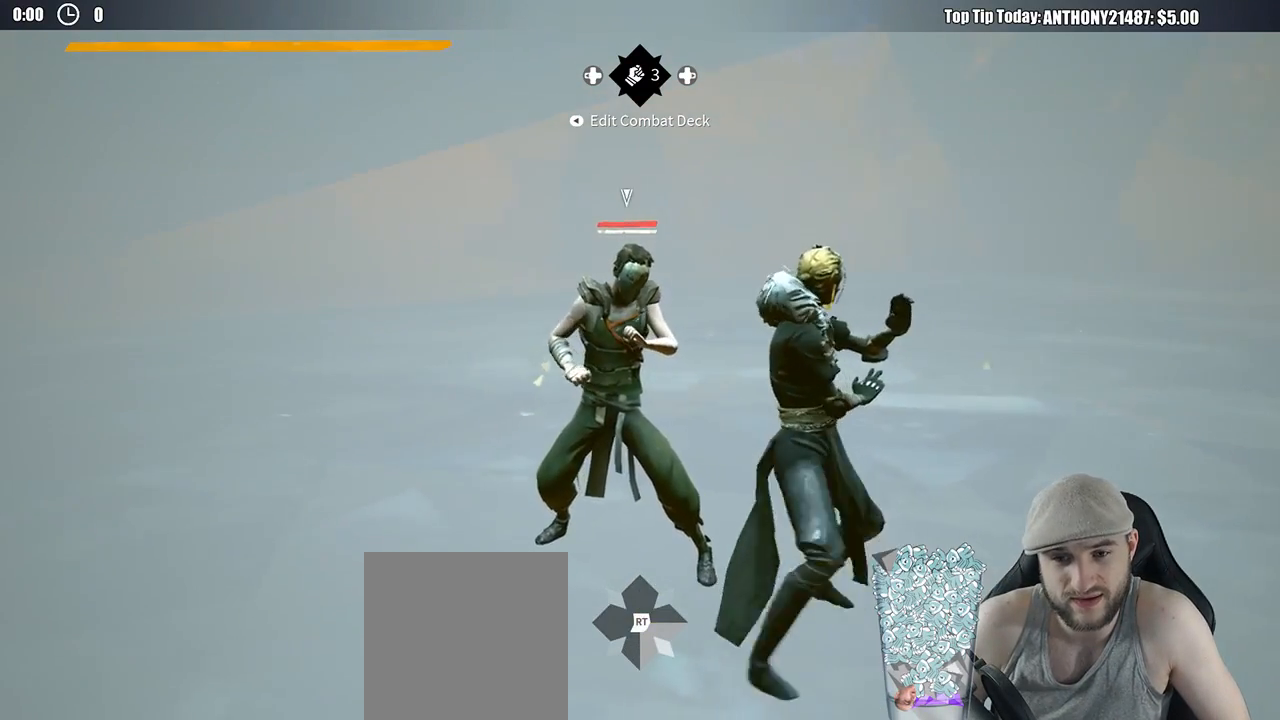
{"buttons": [], "left_stick": "up-left", "right_stick": "center", "events": [[100, "X", "down"], [183, "X", "up"], [317, "left_stick", "up-left"]]}
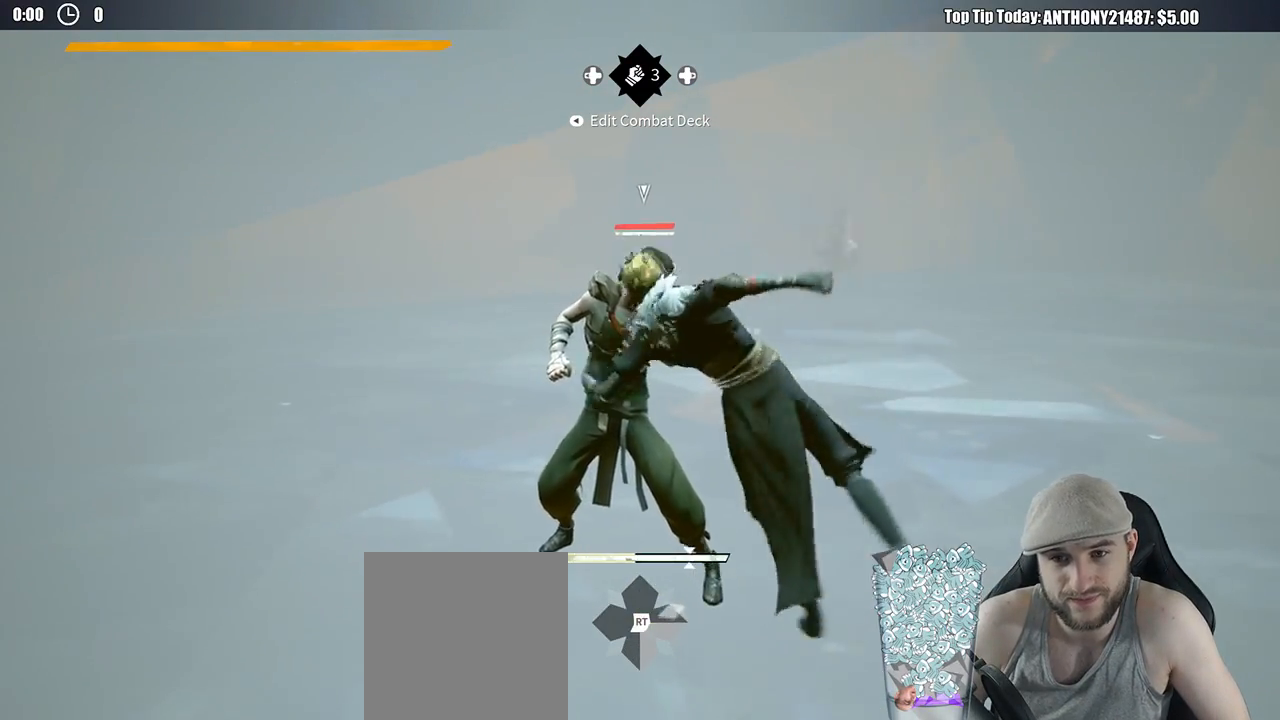
{"buttons": [], "left_stick": "up", "right_stick": "center", "events": [[50, "left_stick", "up"], [117, "X", "down"], [200, "X", "up"]]}
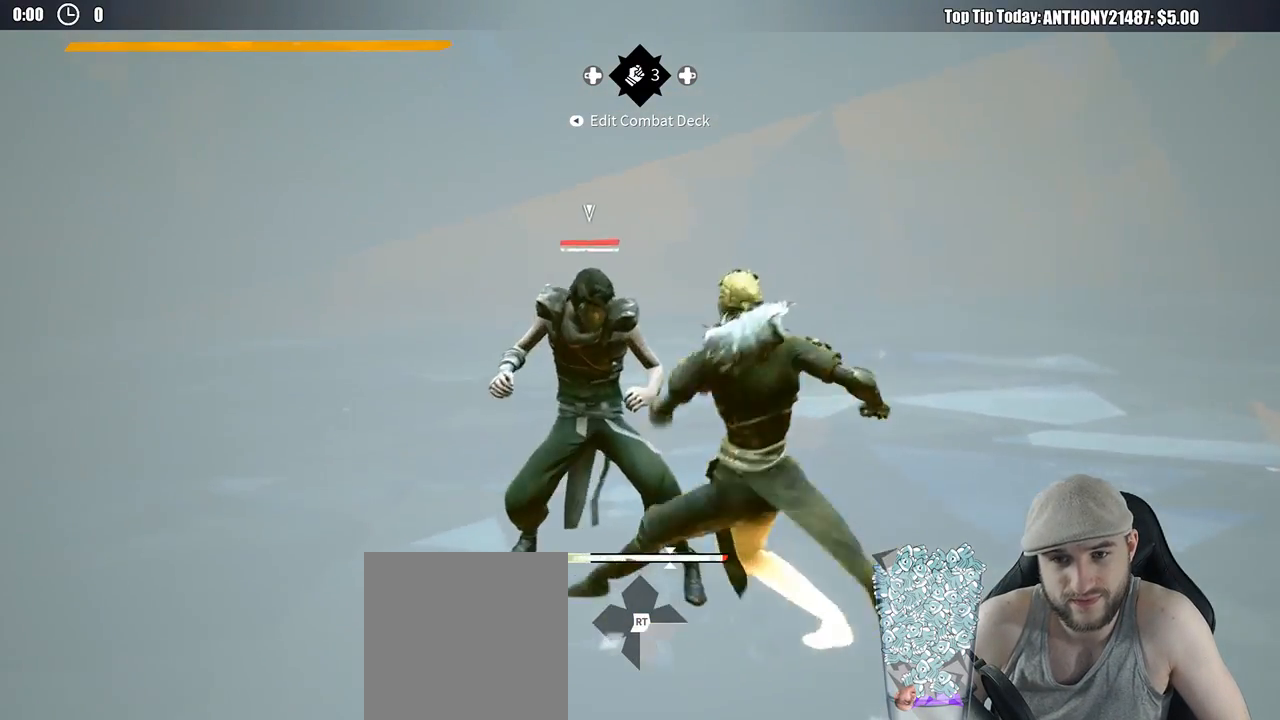
{"buttons": [], "left_stick": "up-left", "right_stick": "center", "events": [[300, "left_stick", "up-left"]]}
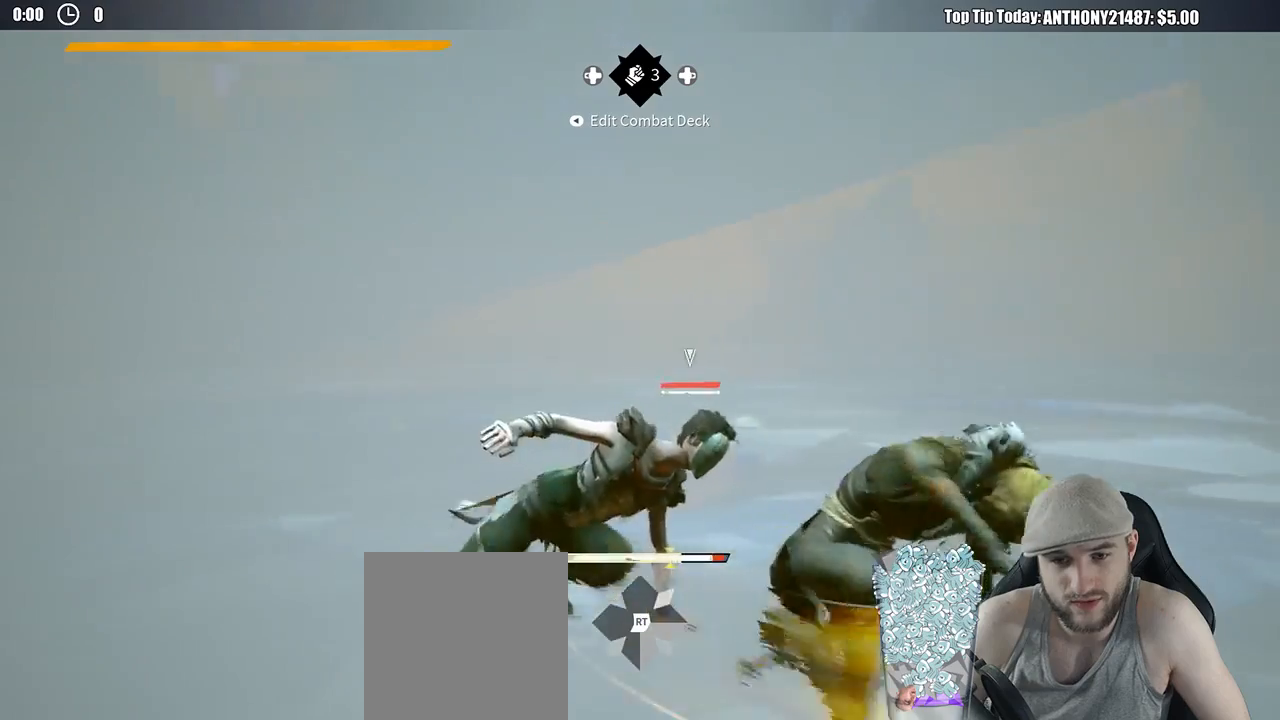
{"buttons": [], "left_stick": "up-left", "right_stick": "center", "events": [[100, "right_stick", "down-left"], [133, "R2", "down"], [283, "R2", "up"], [317, "right_stick", "center"]]}
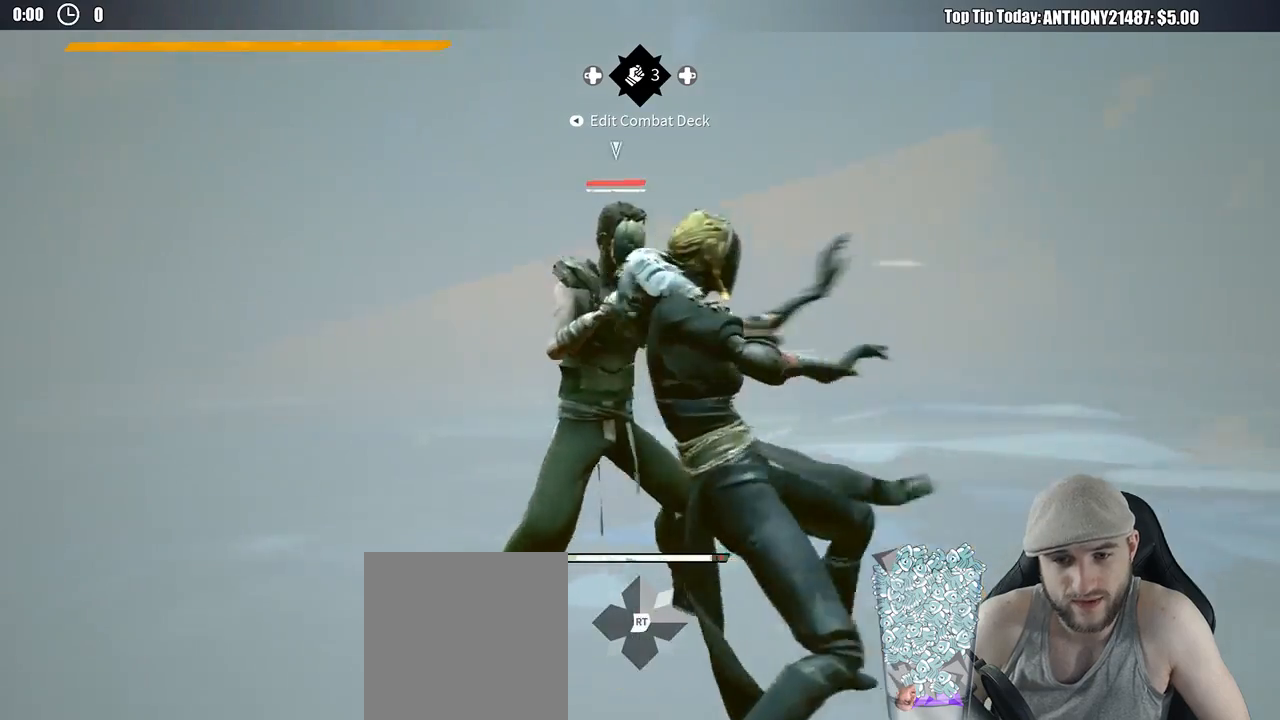
{"buttons": ["R2"], "left_stick": "up-right", "right_stick": "center", "events": [[350, "left_stick", "up-right"], [467, "R2", "down"]]}
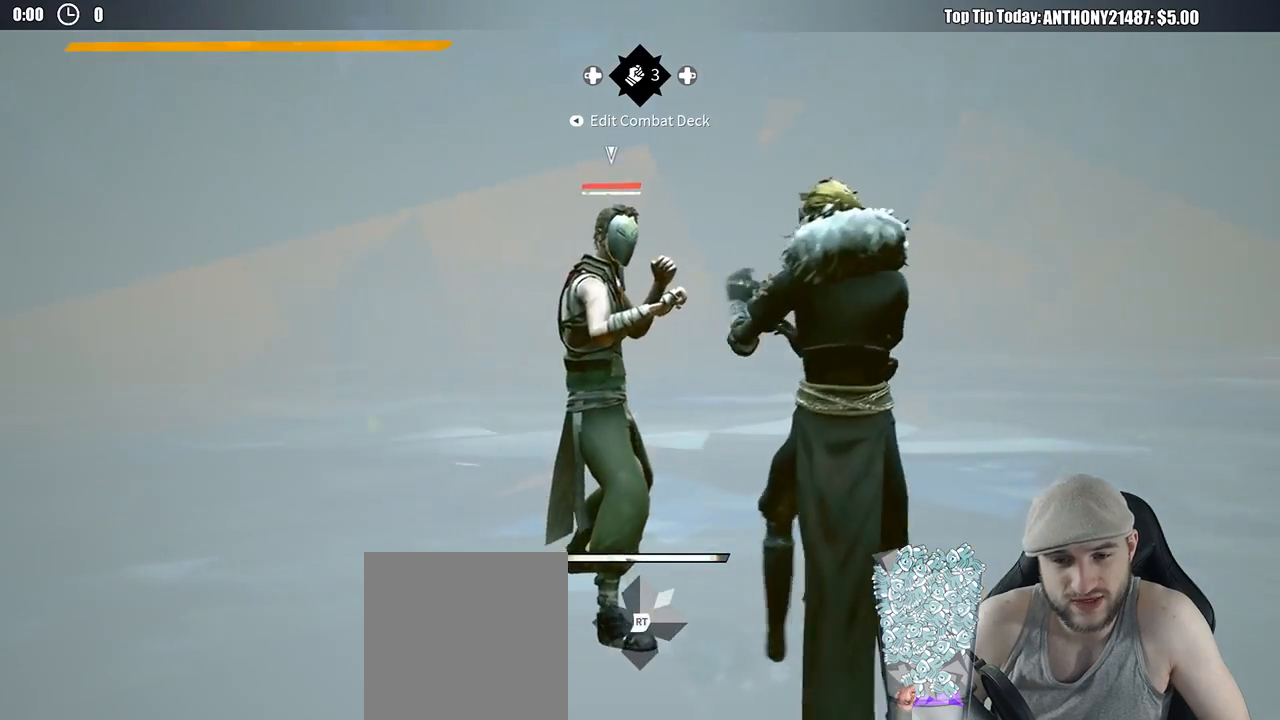
{"buttons": [], "left_stick": "up", "right_stick": "center", "events": [[100, "right_stick", "down-left"], [250, "R2", "up"], [267, "right_stick", "center"], [500, "left_stick", "up"]]}
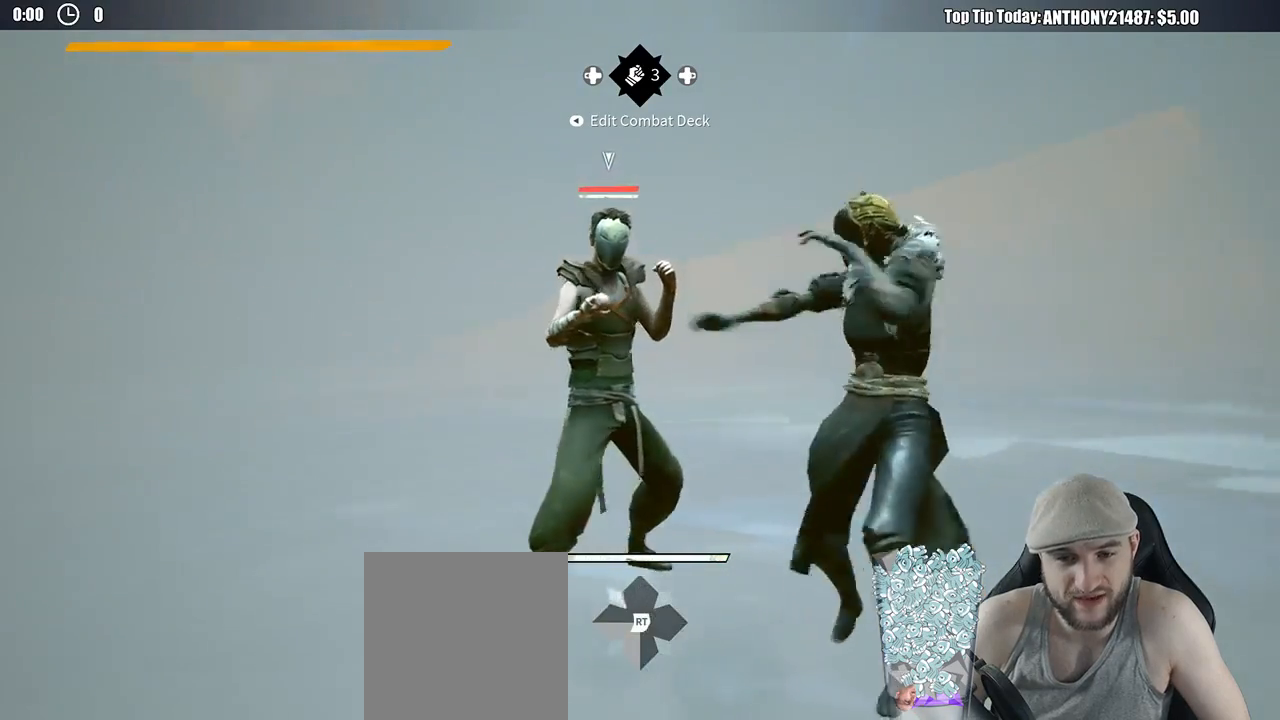
{"buttons": [], "left_stick": "center", "right_stick": "center", "events": [[150, "left_stick", "center"], [217, "X", "down"], [317, "X", "up"]]}
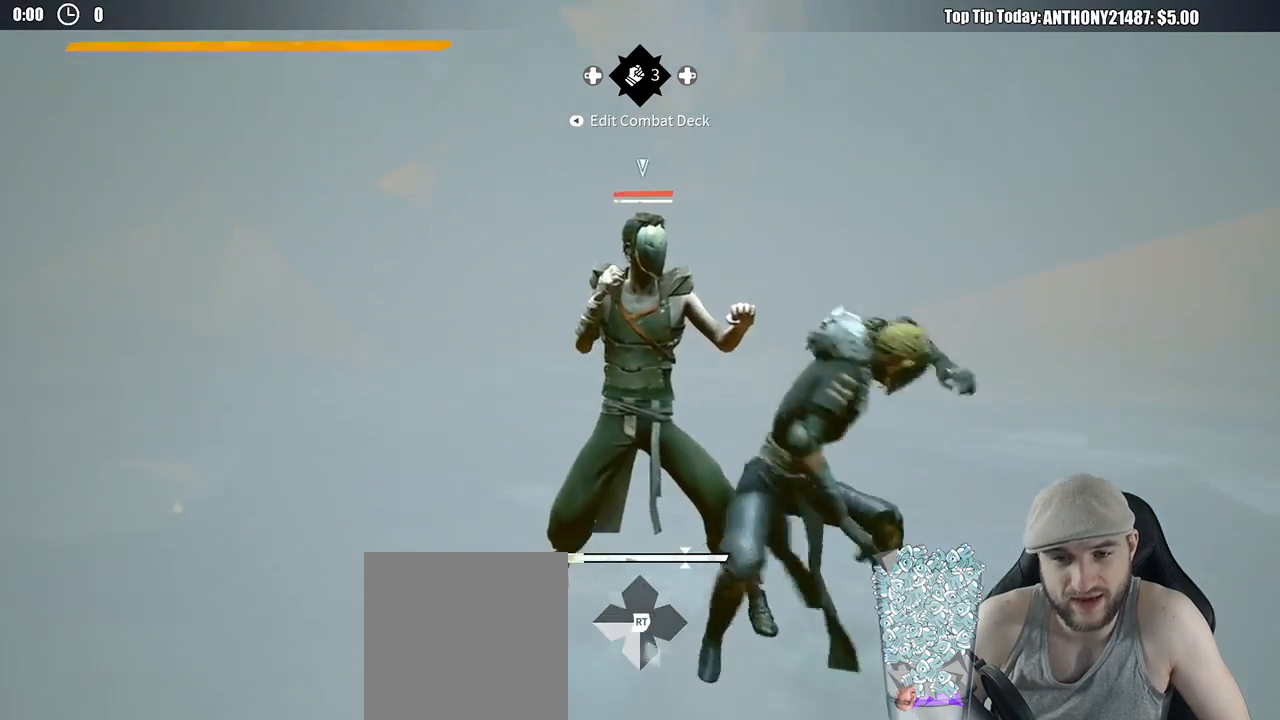
{"buttons": [], "left_stick": "center", "right_stick": "center", "events": [[317, "X", "down"], [400, "X", "up"]]}
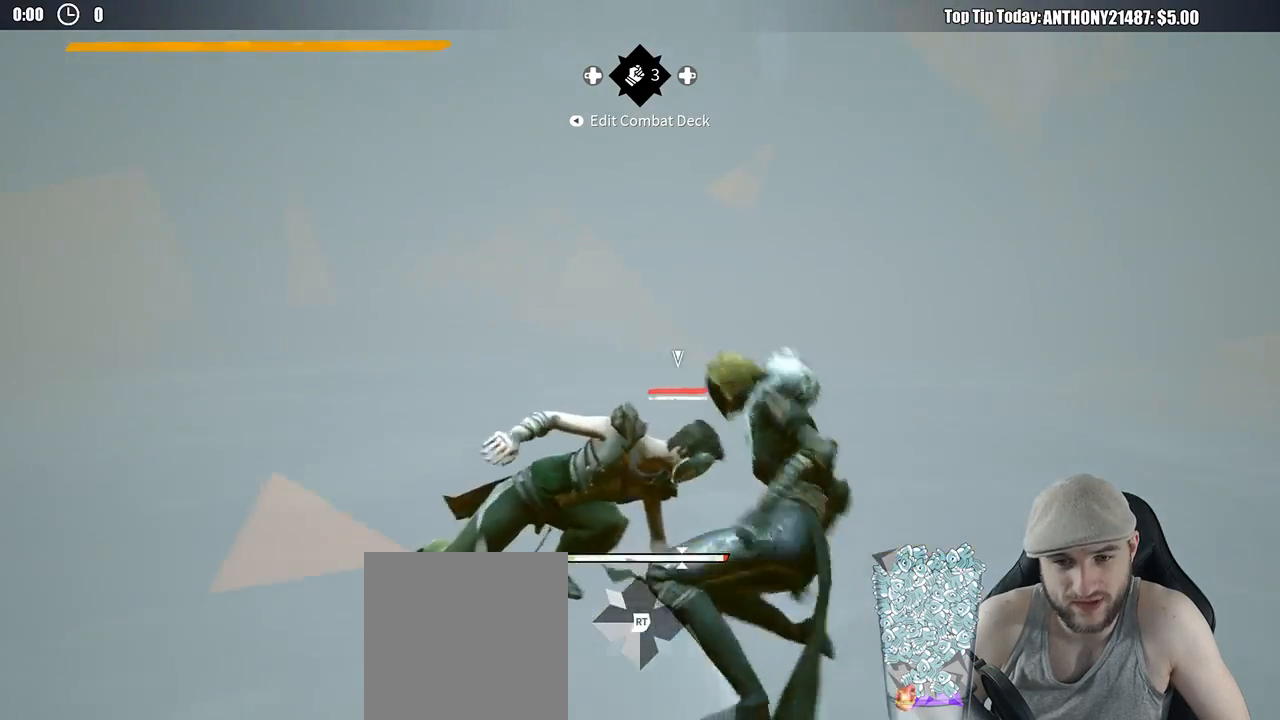
{"buttons": [], "left_stick": "center", "right_stick": "center", "events": []}
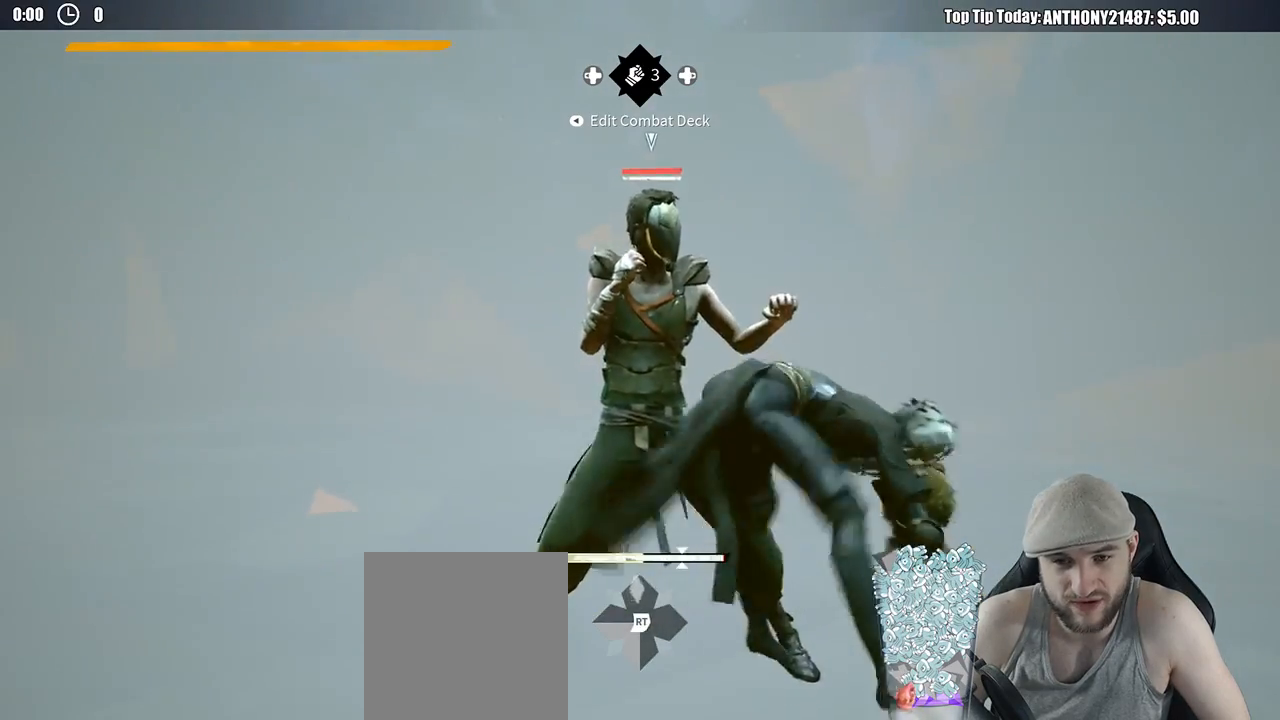
{"buttons": [], "left_stick": "center", "right_stick": "center", "events": [[150, "X", "down"], [233, "X", "up"]]}
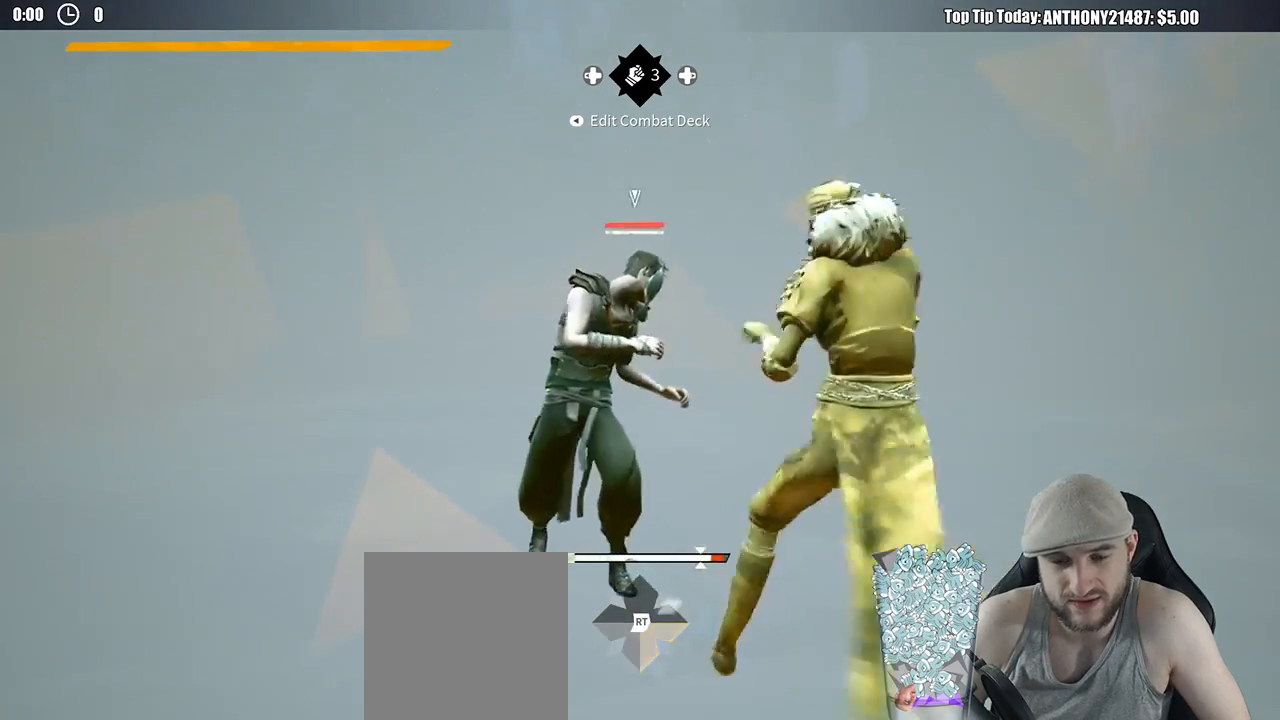
{"buttons": [], "left_stick": "center", "right_stick": "center", "events": []}
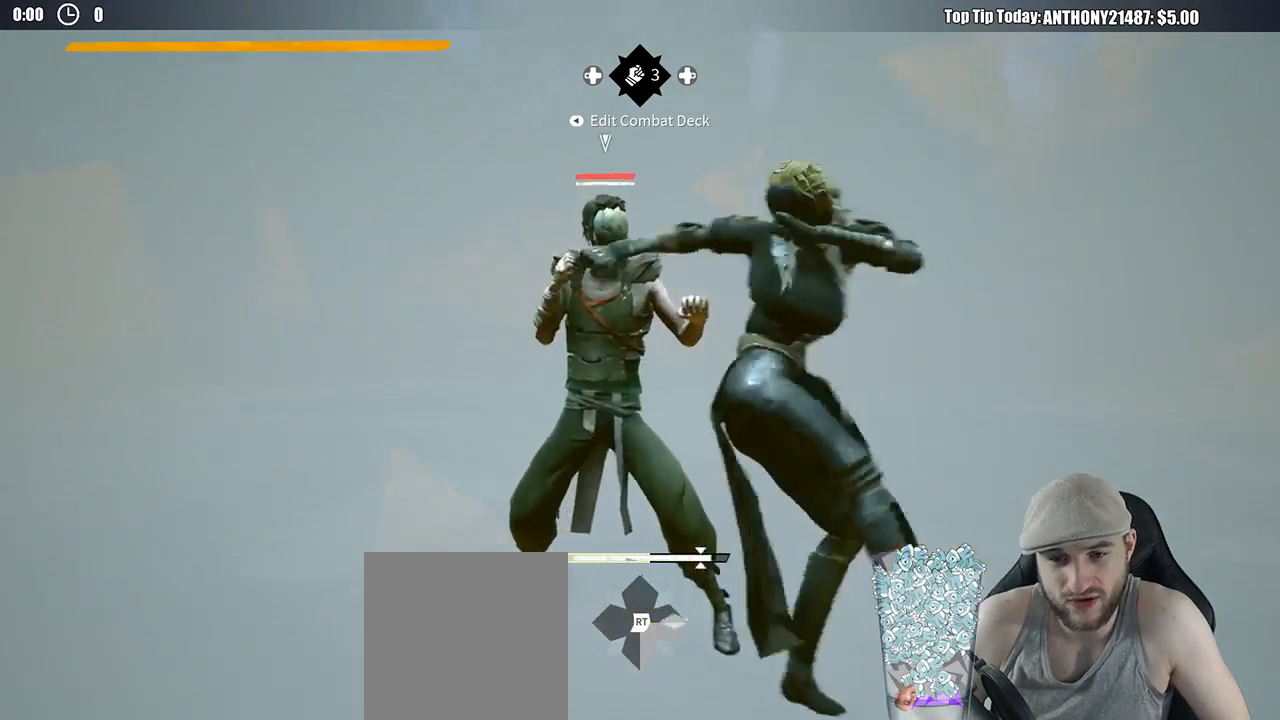
{"buttons": [], "left_stick": "center", "right_stick": "center", "events": [[183, "X", "down"], [283, "X", "up"]]}
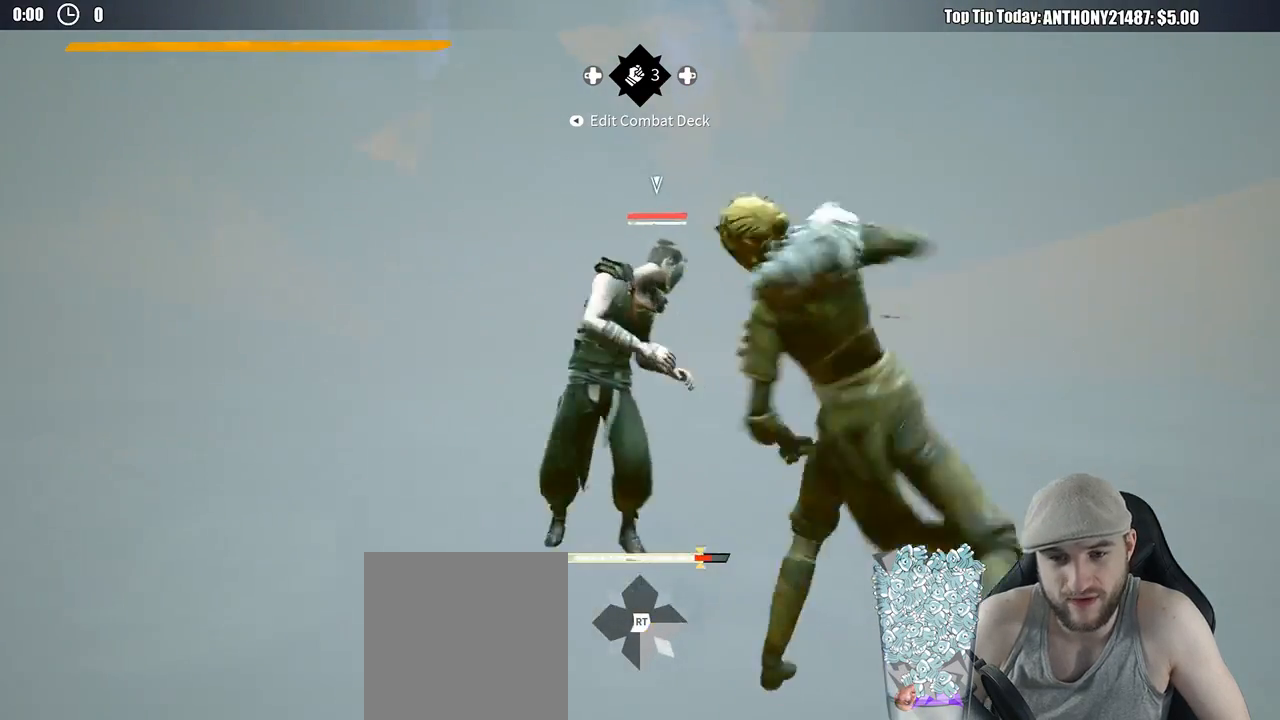
{"buttons": [], "left_stick": "center", "right_stick": "center", "events": []}
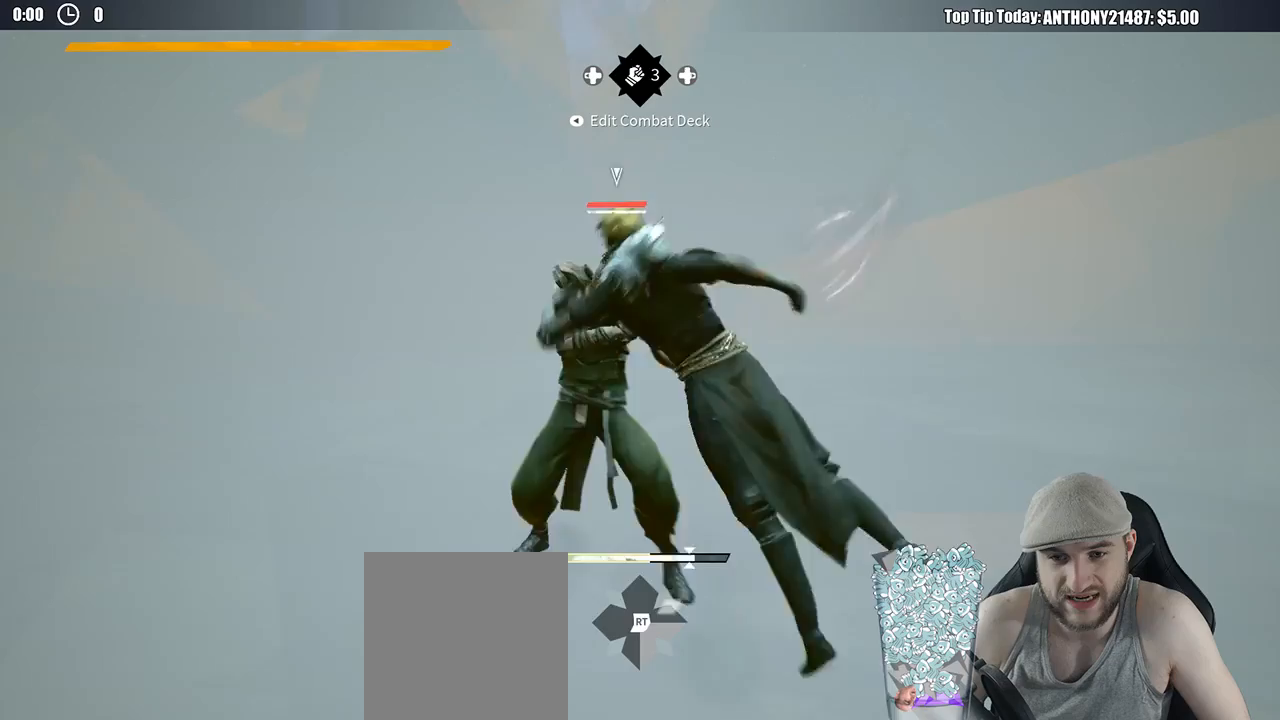
{"buttons": [], "left_stick": "center", "right_stick": "center", "events": [[67, "X", "down"], [167, "X", "up"]]}
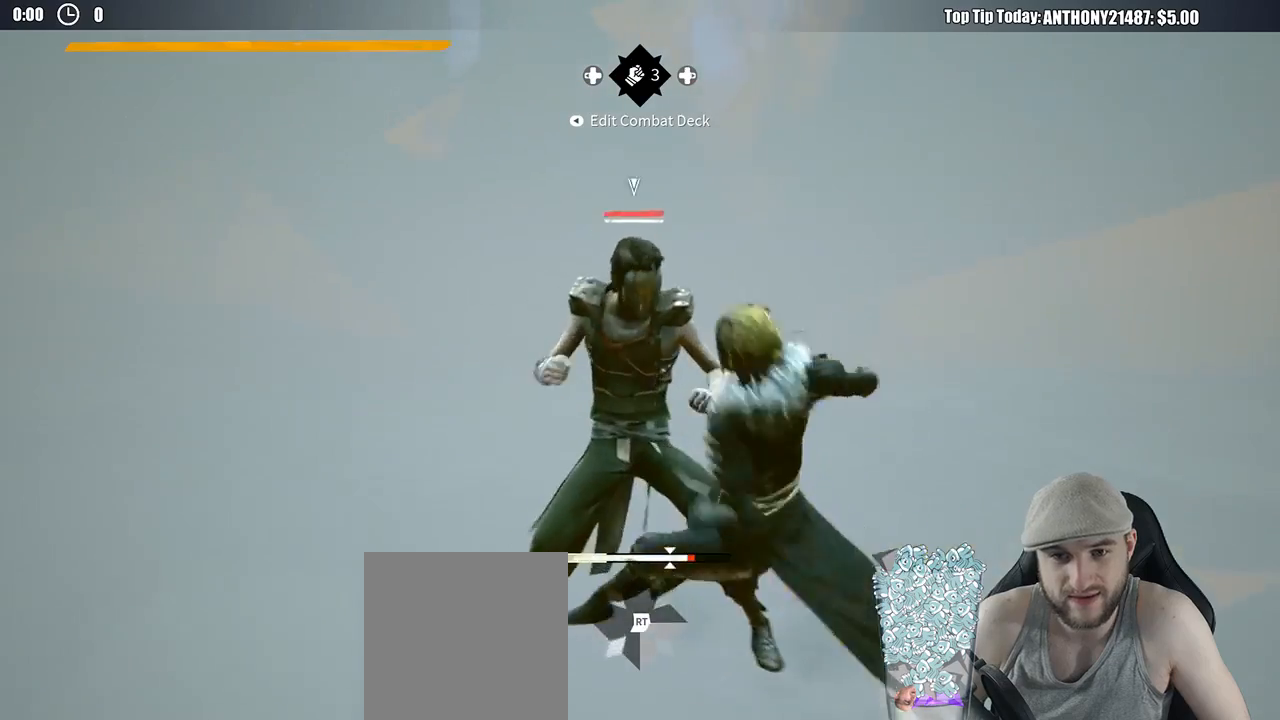
{"buttons": [], "left_stick": "center", "right_stick": "center", "events": [[167, "X", "down"], [250, "X", "up"]]}
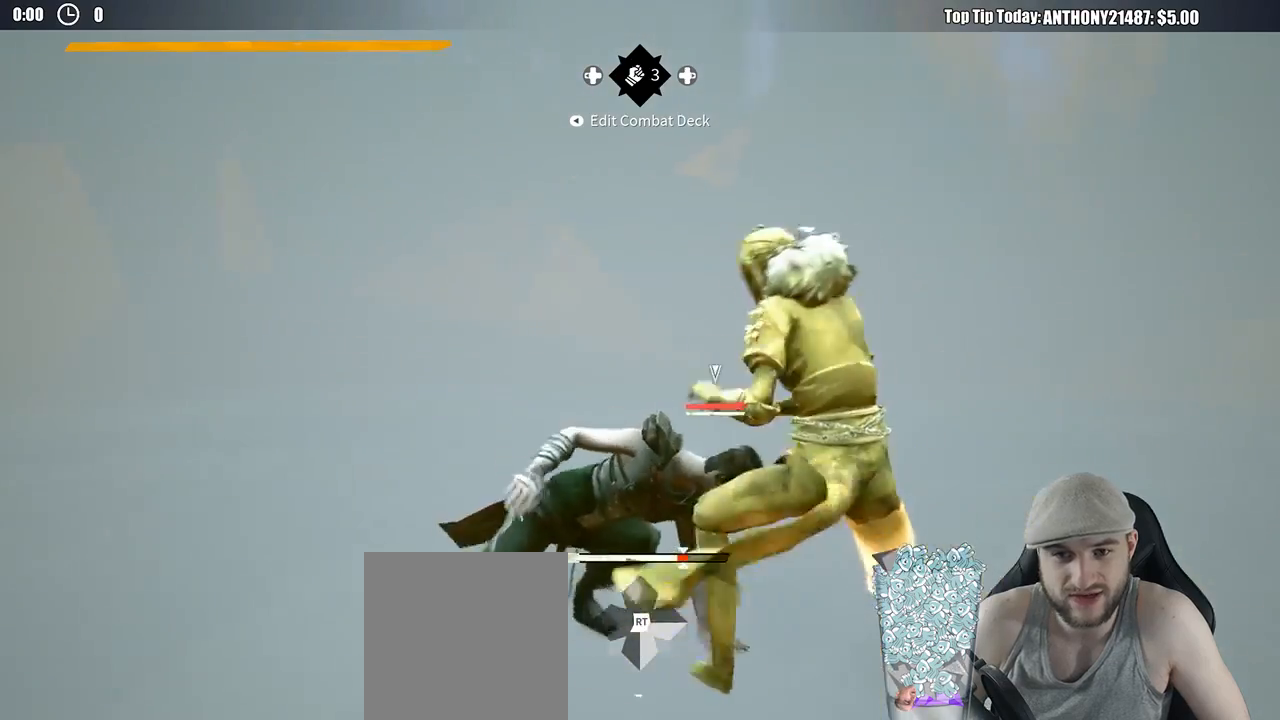
{"buttons": [], "left_stick": "center", "right_stick": "center", "events": [[433, "X", "down"], [500, "X", "up"]]}
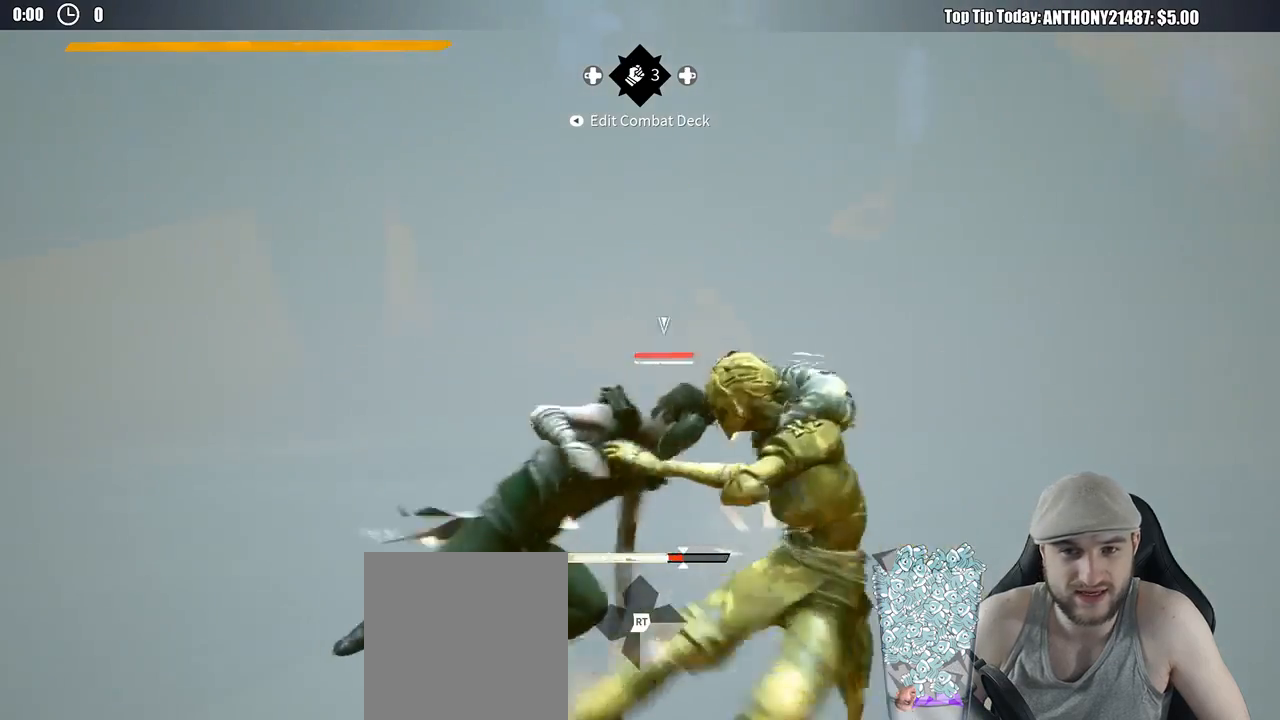
{"buttons": [], "left_stick": "center", "right_stick": "center", "events": []}
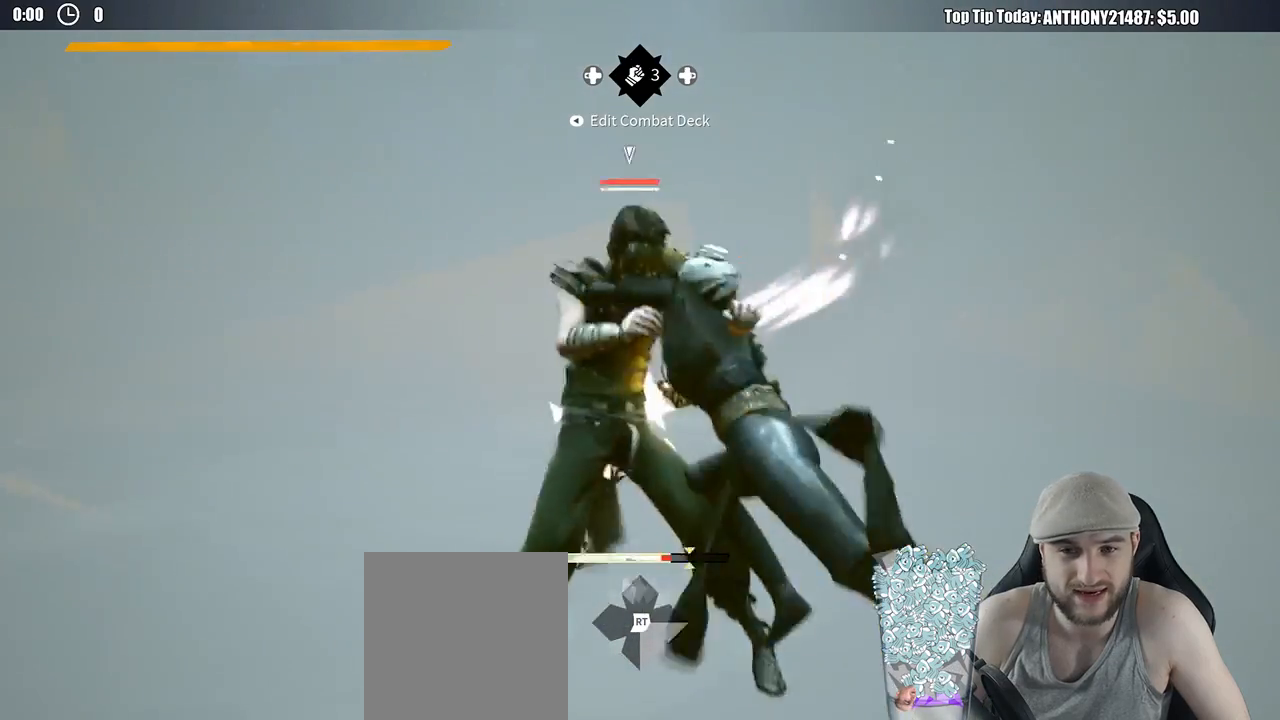
{"buttons": [], "left_stick": "center", "right_stick": "center", "events": [[50, "X", "down"], [133, "X", "up"]]}
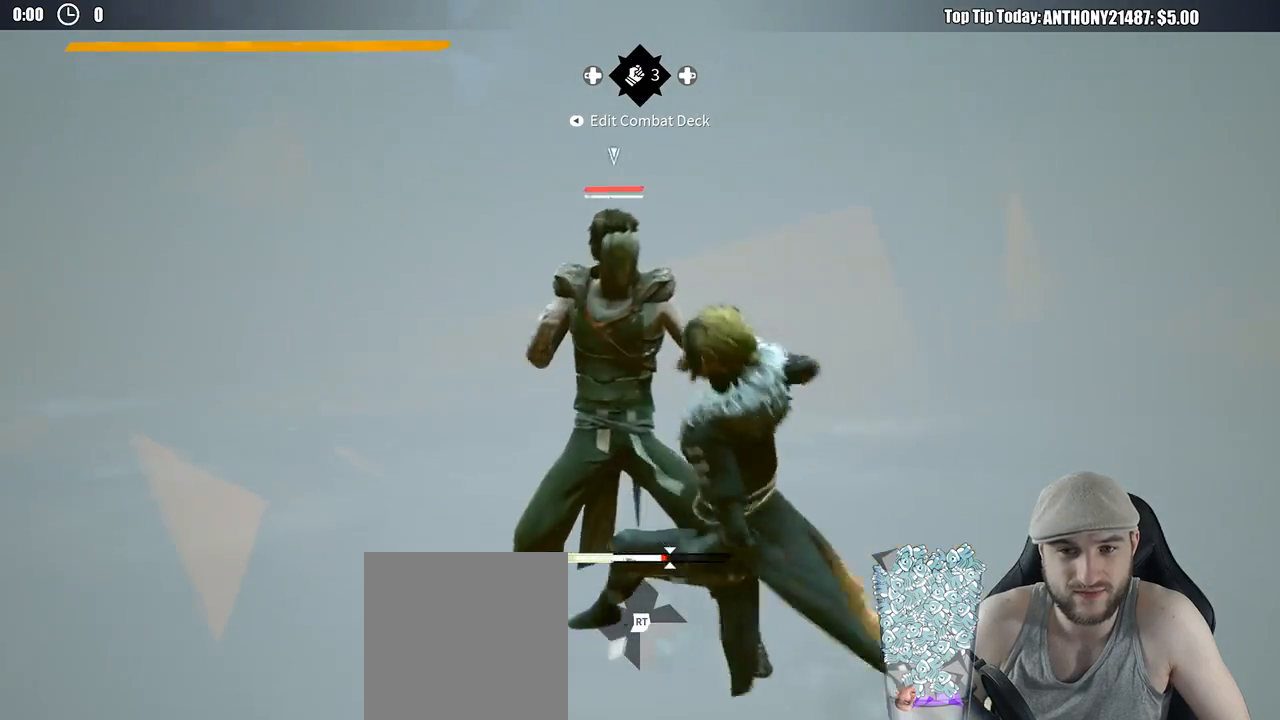
{"buttons": [], "left_stick": "center", "right_stick": "center", "events": [[117, "X", "down"], [200, "X", "up"]]}
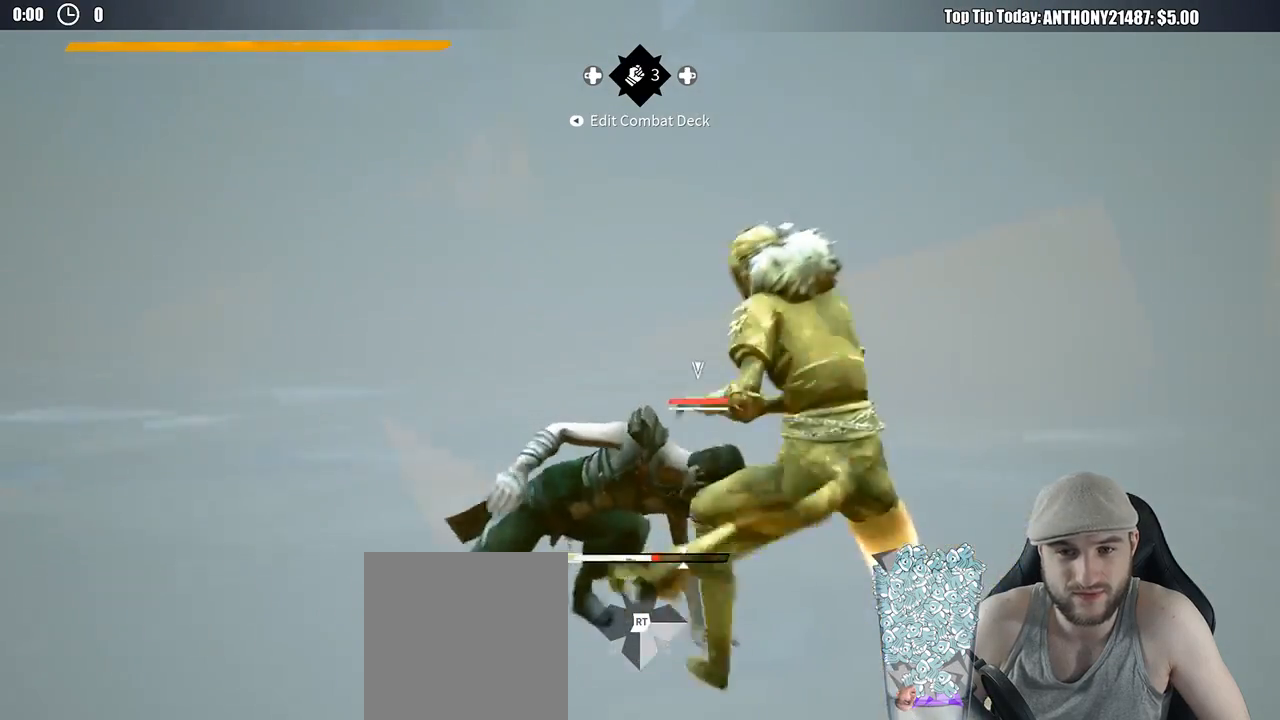
{"buttons": [], "left_stick": "center", "right_stick": "center", "events": [[283, "X", "down"], [367, "X", "up"]]}